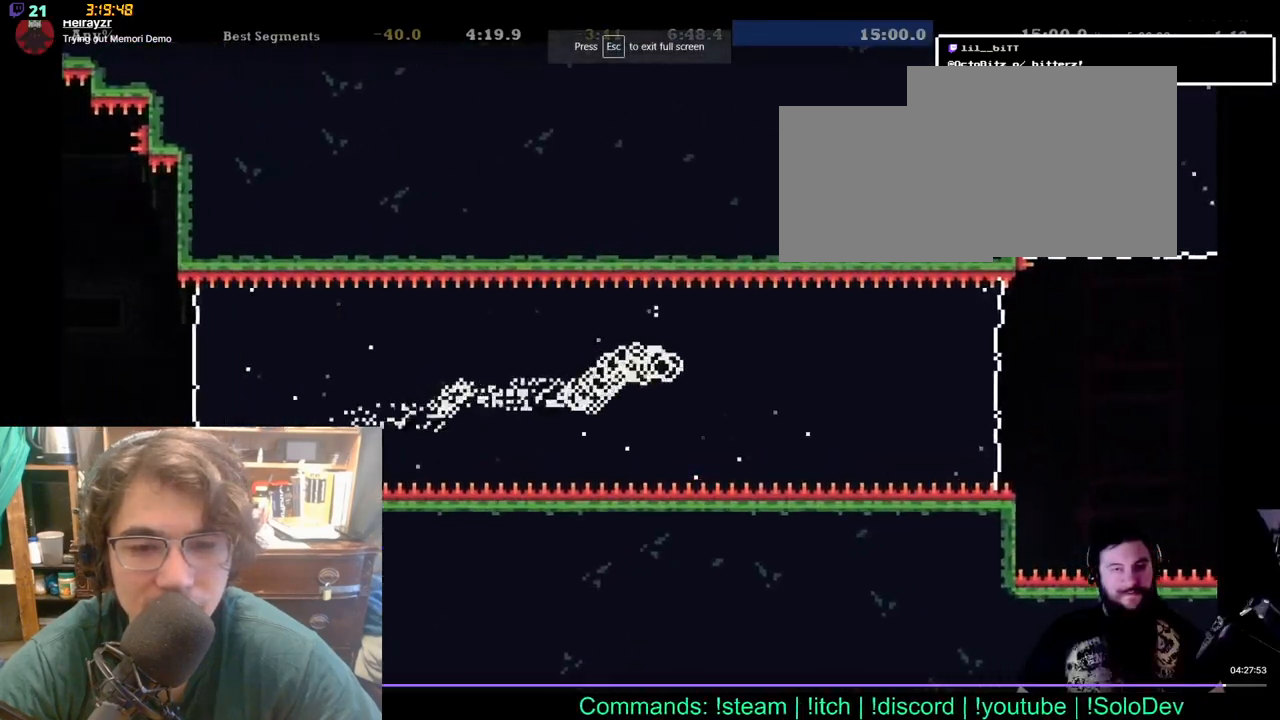
Gameplay with a controller (Xbox layout); each line is a JSON object with the inputs held at the frame after it. "events" lists button and stick changes between this image and that frame as [ms after this image, input, new state], when the widget could be followed in between. Not read: L1 L2 R1 R2.
{"buttons": [], "left_stick": "center", "right_stick": "center", "events": [[17, "DPAD_RIGHT", "up"]]}
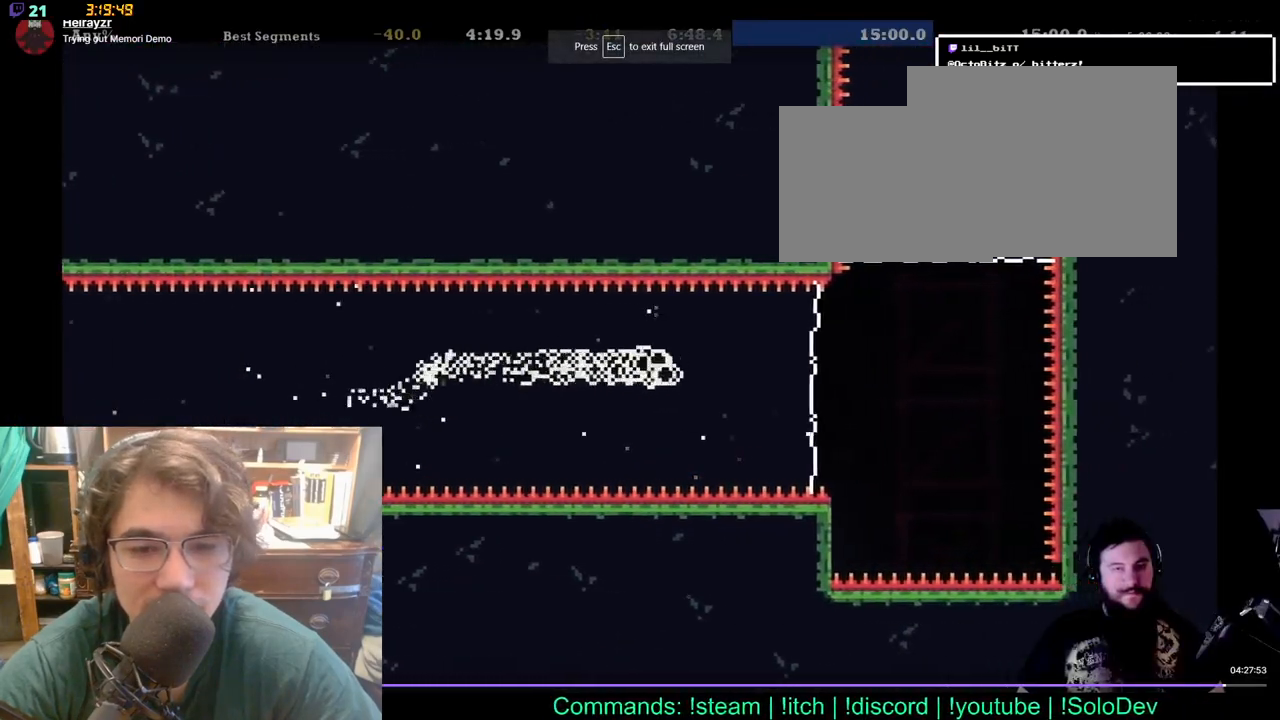
{"buttons": [], "left_stick": "center", "right_stick": "center", "events": []}
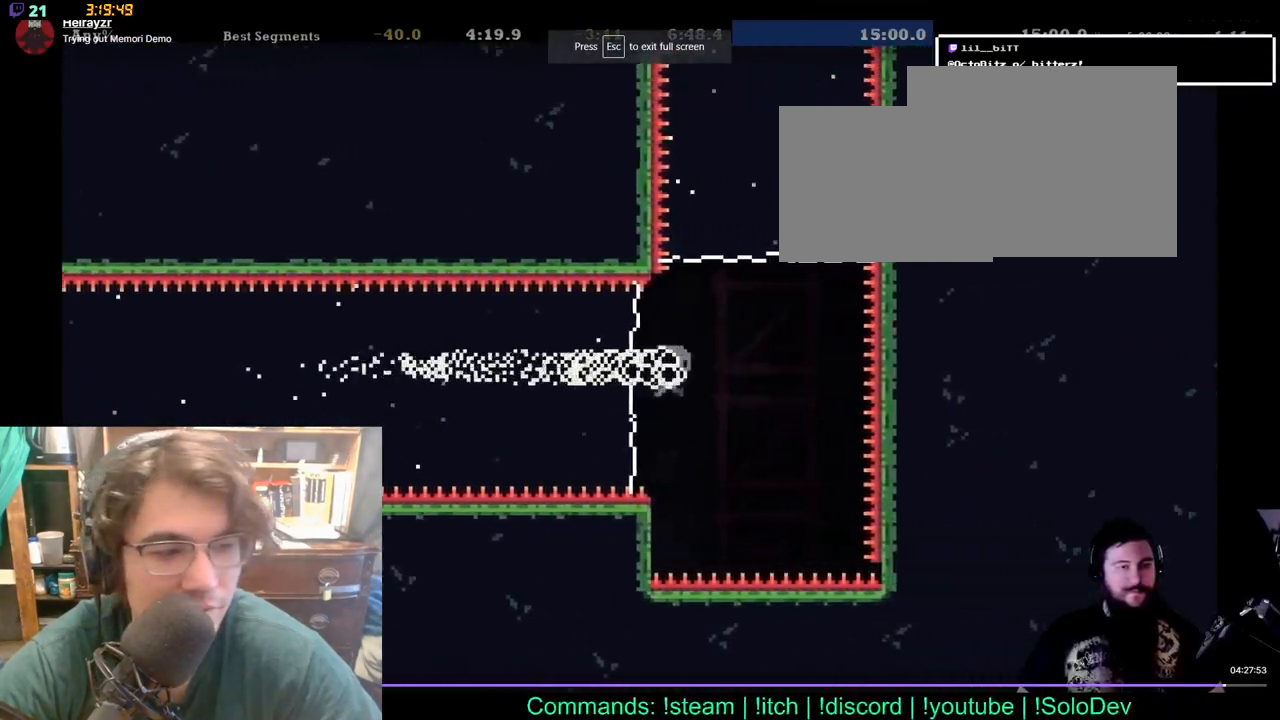
{"buttons": ["DPAD_UP"], "left_stick": "center", "right_stick": "center", "events": [[100, "DPAD_UP", "down"]]}
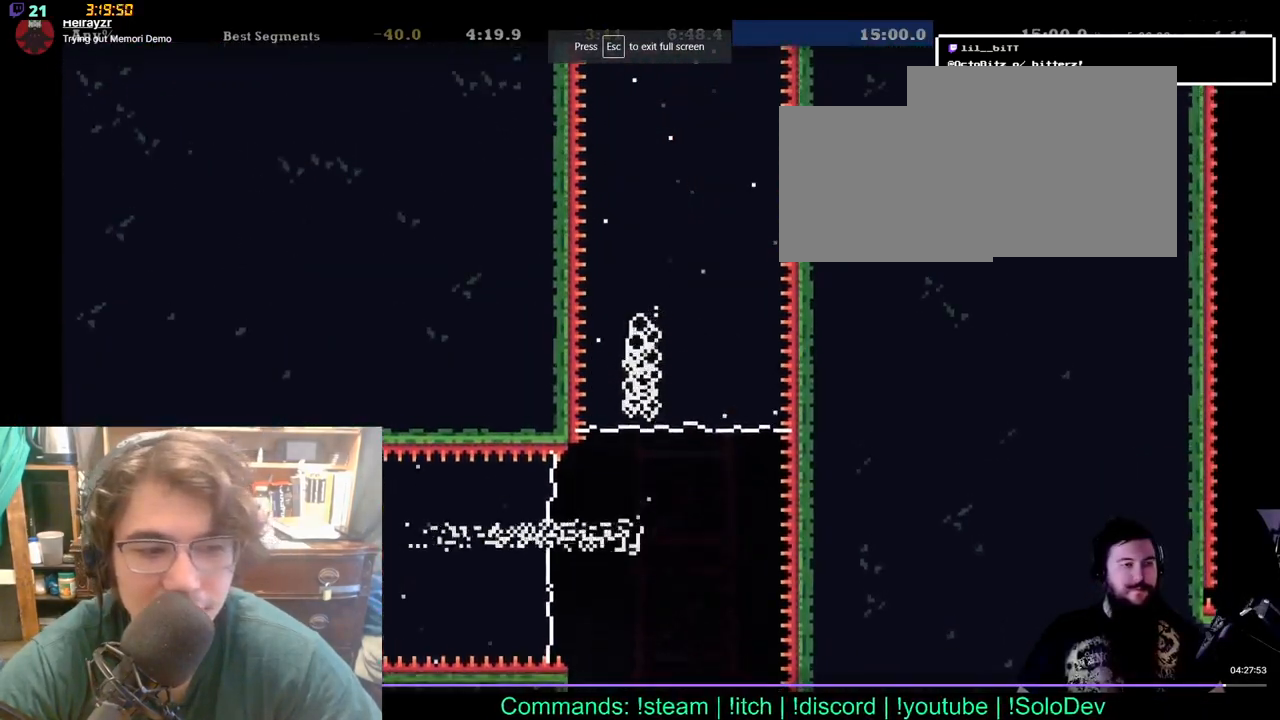
{"buttons": [], "left_stick": "center", "right_stick": "center", "events": [[50, "DPAD_UP", "up"]]}
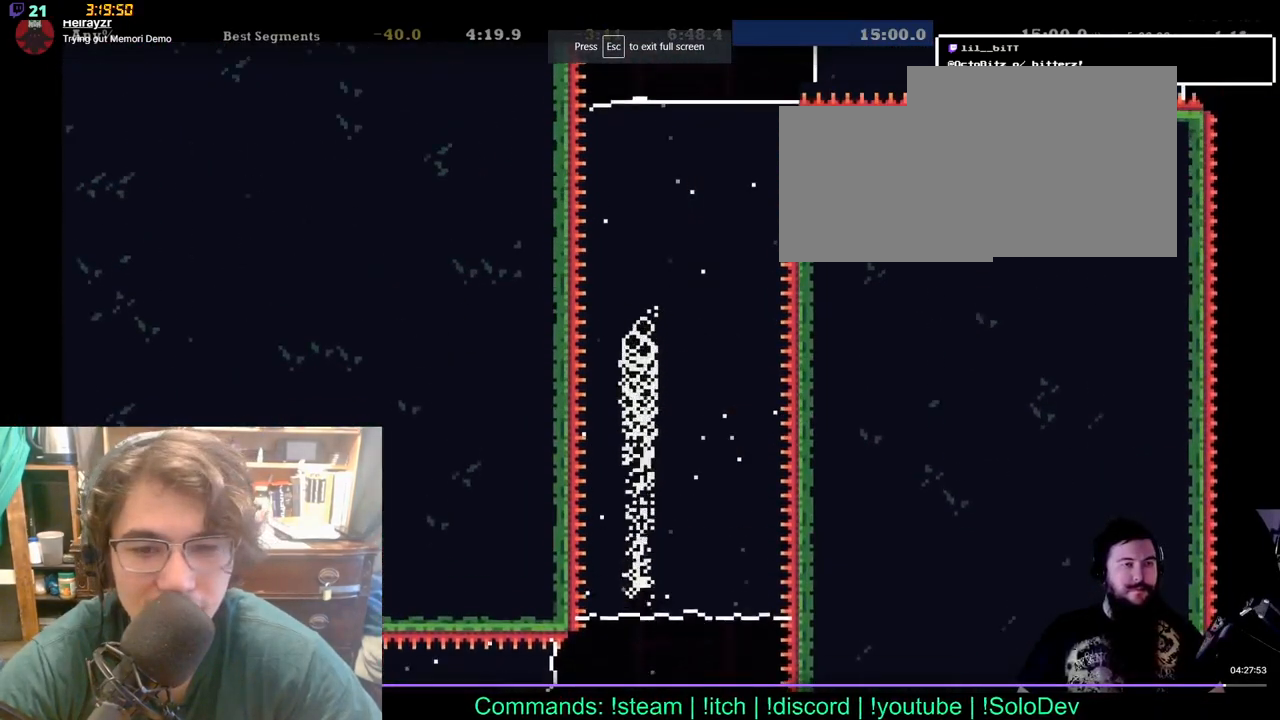
{"buttons": [], "left_stick": "center", "right_stick": "center", "events": []}
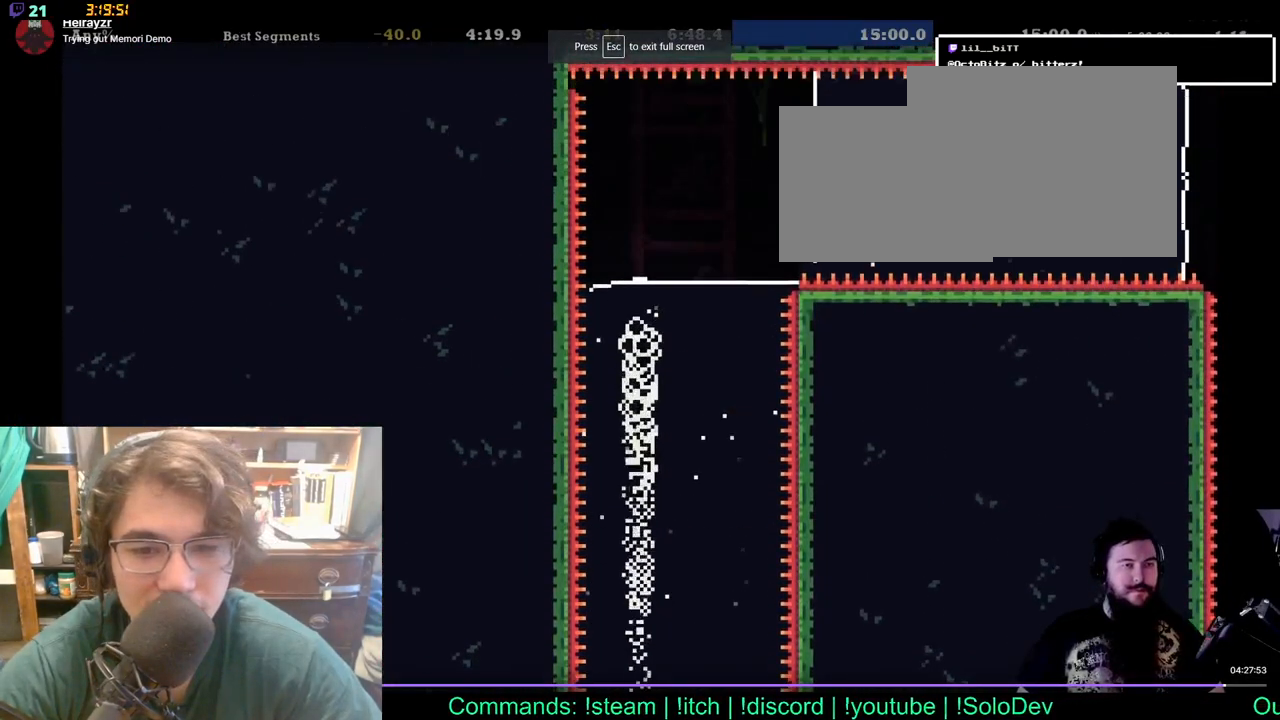
{"buttons": ["DPAD_RIGHT"], "left_stick": "center", "right_stick": "center", "events": [[317, "DPAD_RIGHT", "down"]]}
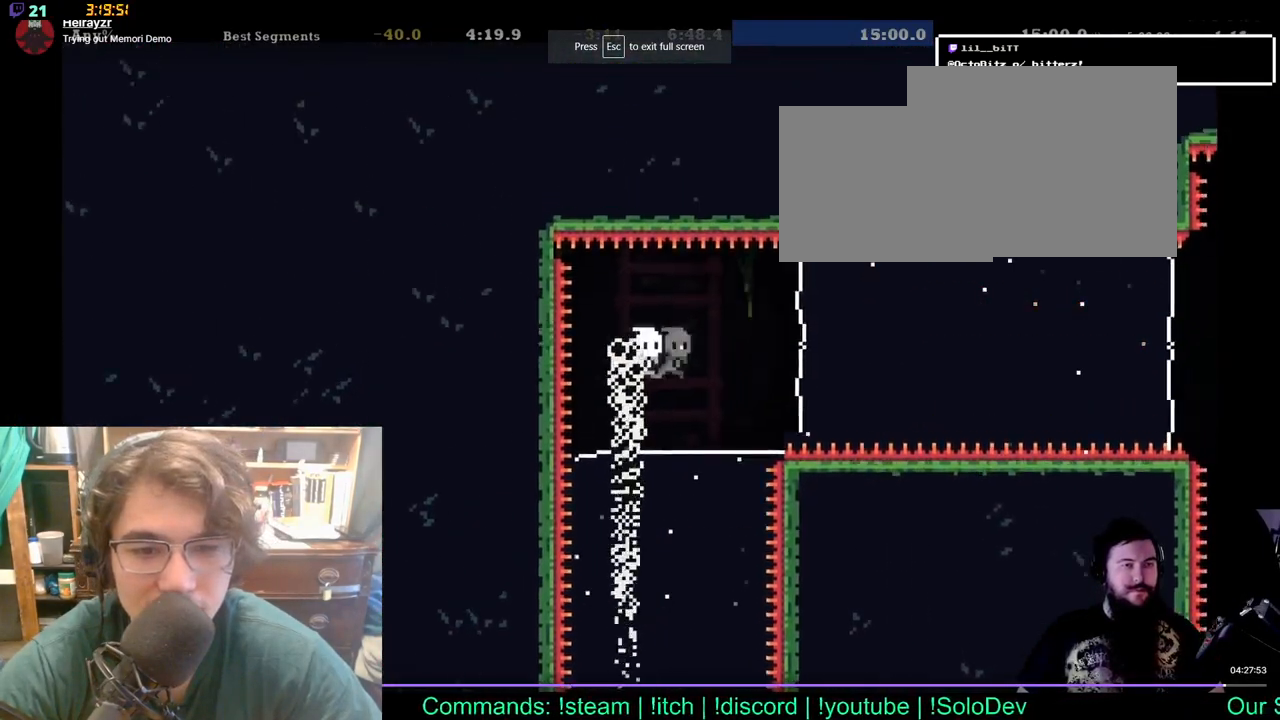
{"buttons": [], "left_stick": "center", "right_stick": "center", "events": [[483, "DPAD_RIGHT", "up"]]}
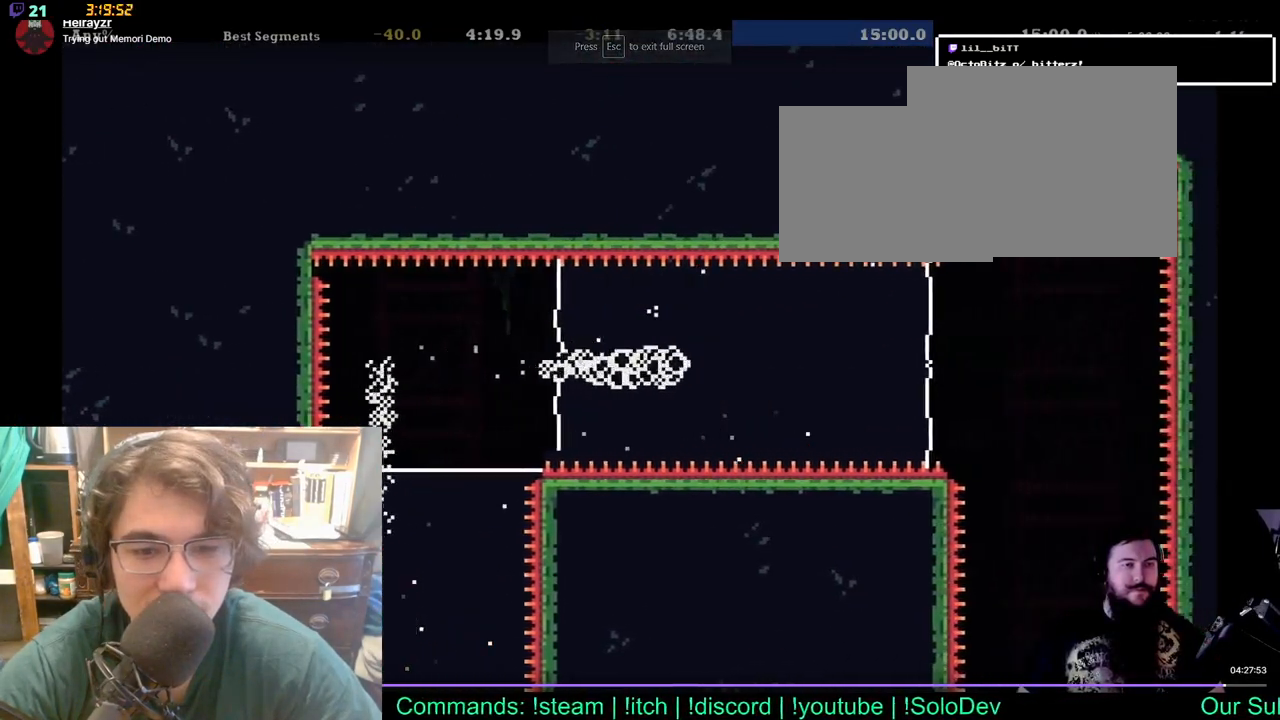
{"buttons": [], "left_stick": "center", "right_stick": "center", "events": []}
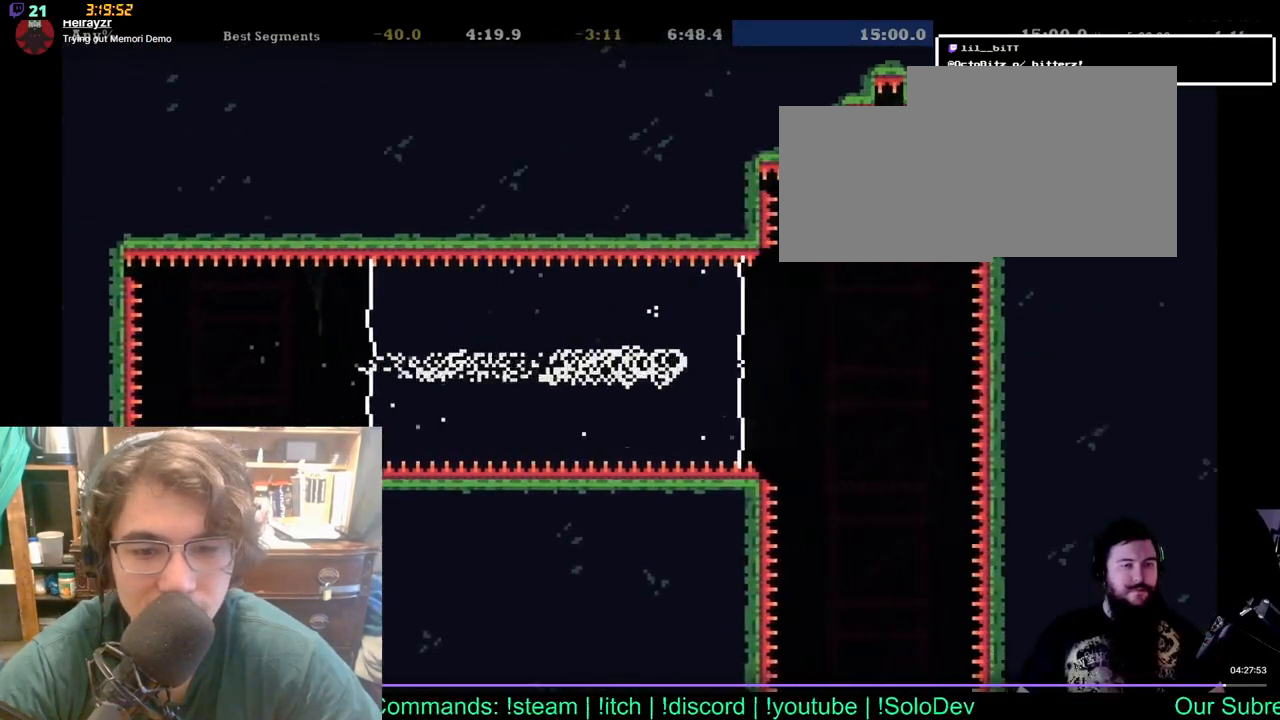
{"buttons": [], "left_stick": "center", "right_stick": "center", "events": []}
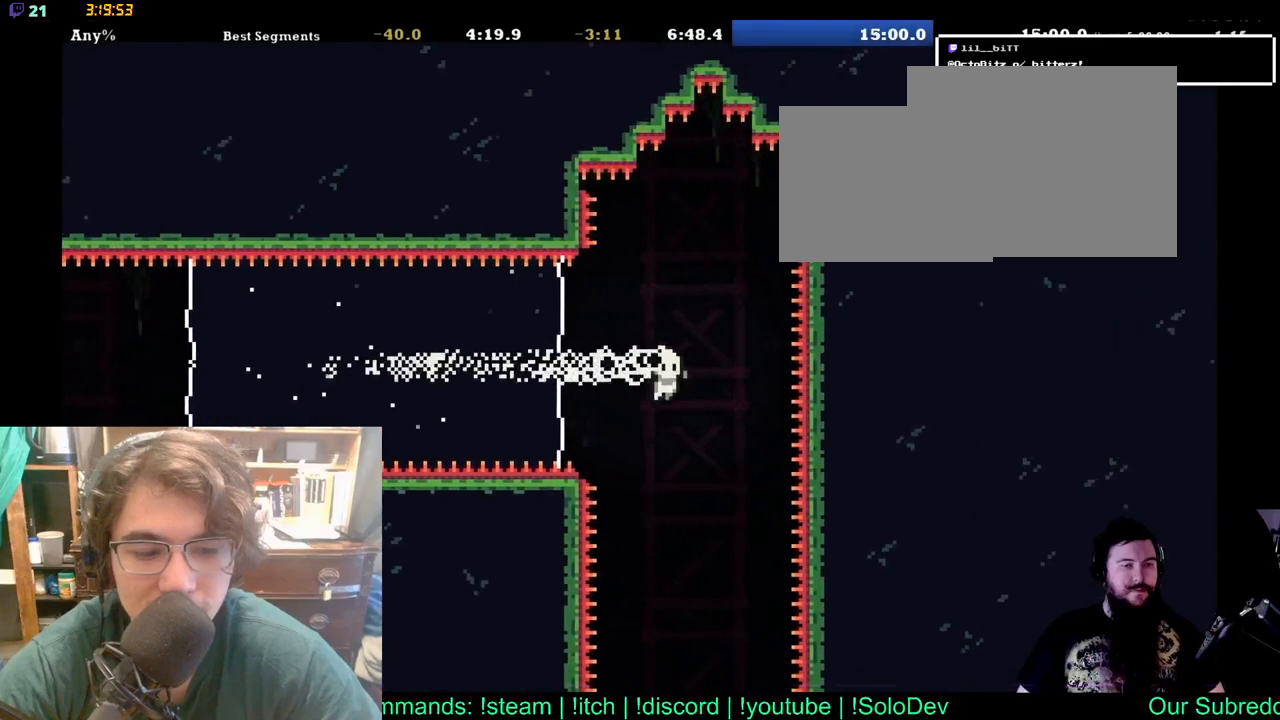
{"buttons": [], "left_stick": "center", "right_stick": "center", "events": [[300, "DPAD_RIGHT", "down"], [383, "DPAD_RIGHT", "up"]]}
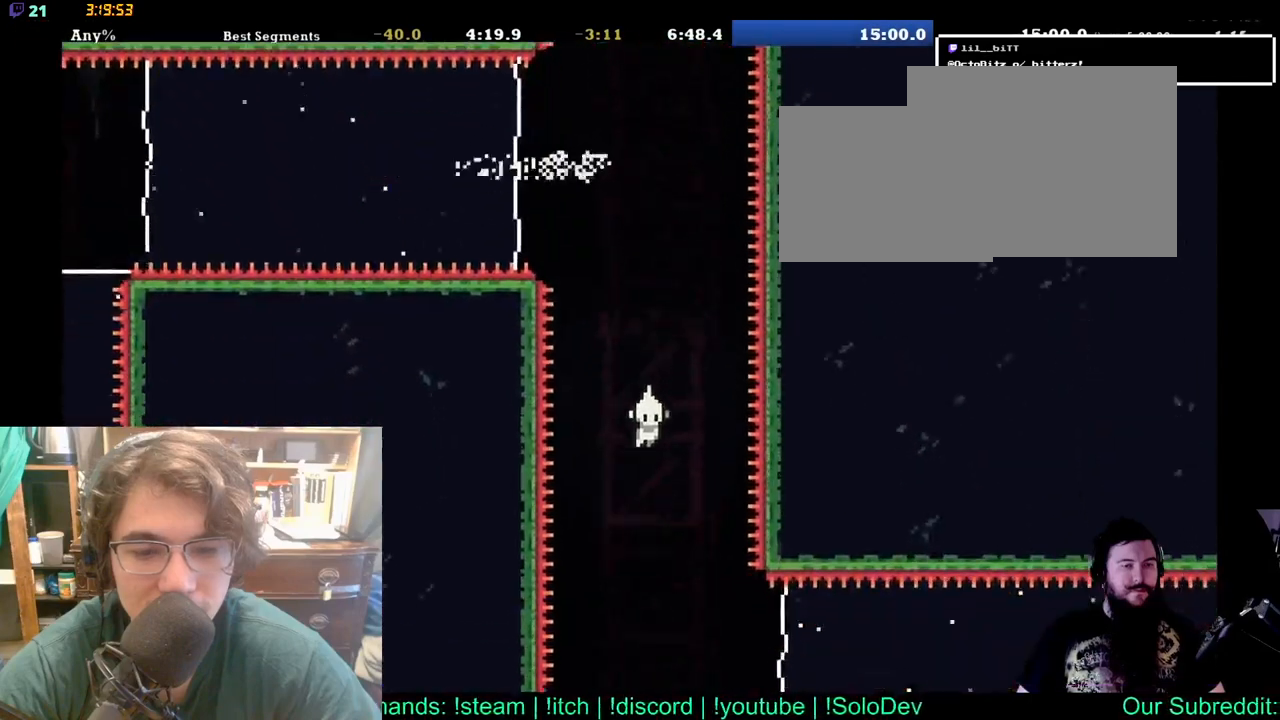
{"buttons": ["DPAD_RIGHT"], "left_stick": "center", "right_stick": "center", "events": [[267, "DPAD_RIGHT", "down"]]}
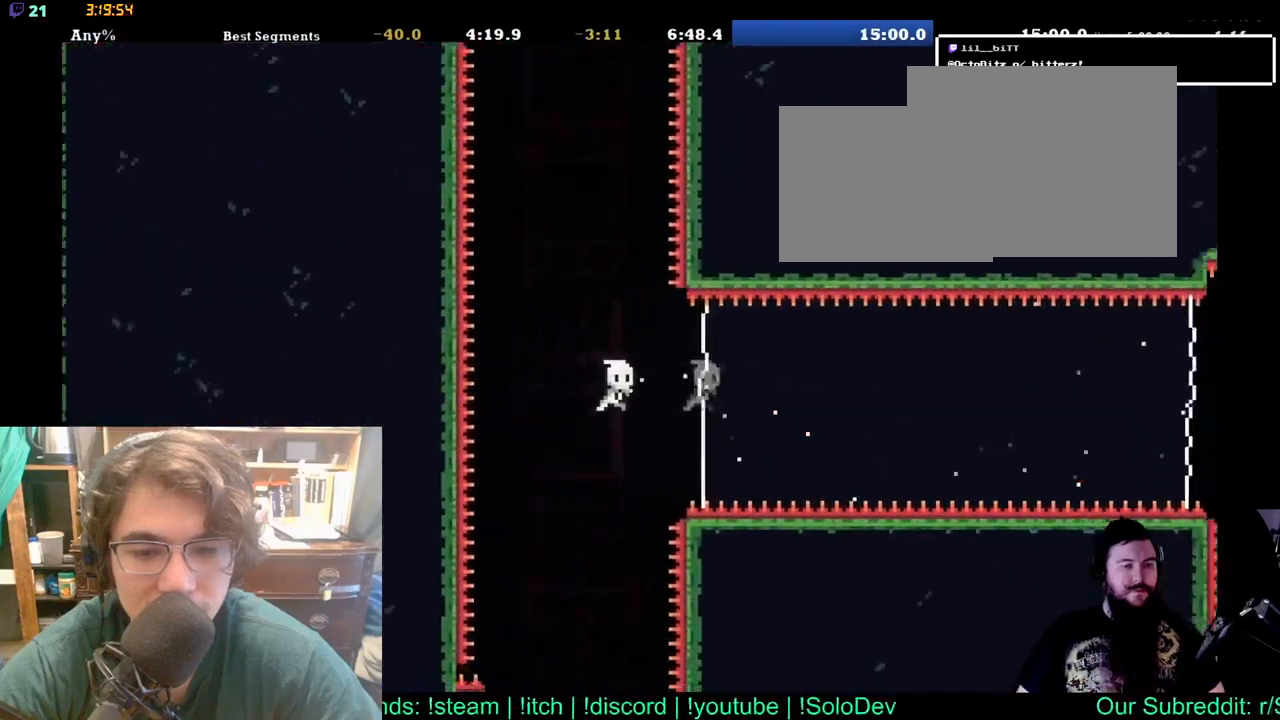
{"buttons": [], "left_stick": "center", "right_stick": "center", "events": [[267, "DPAD_RIGHT", "up"]]}
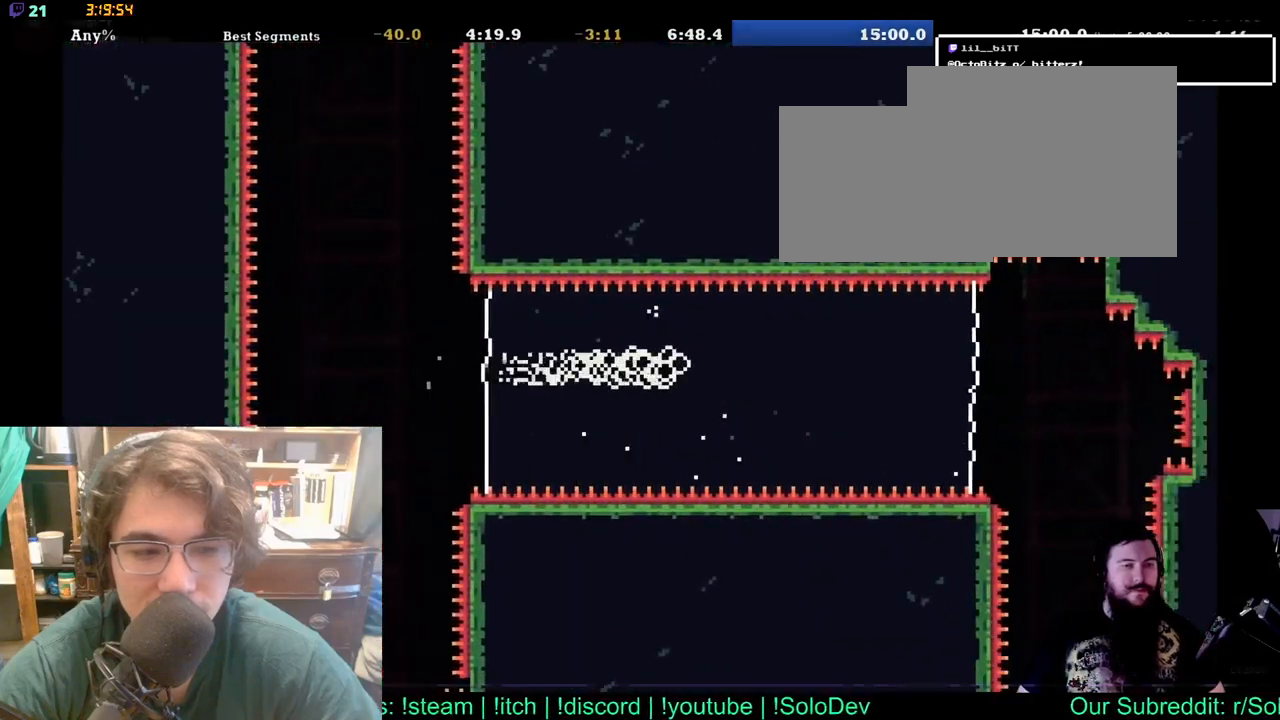
{"buttons": [], "left_stick": "center", "right_stick": "center", "events": []}
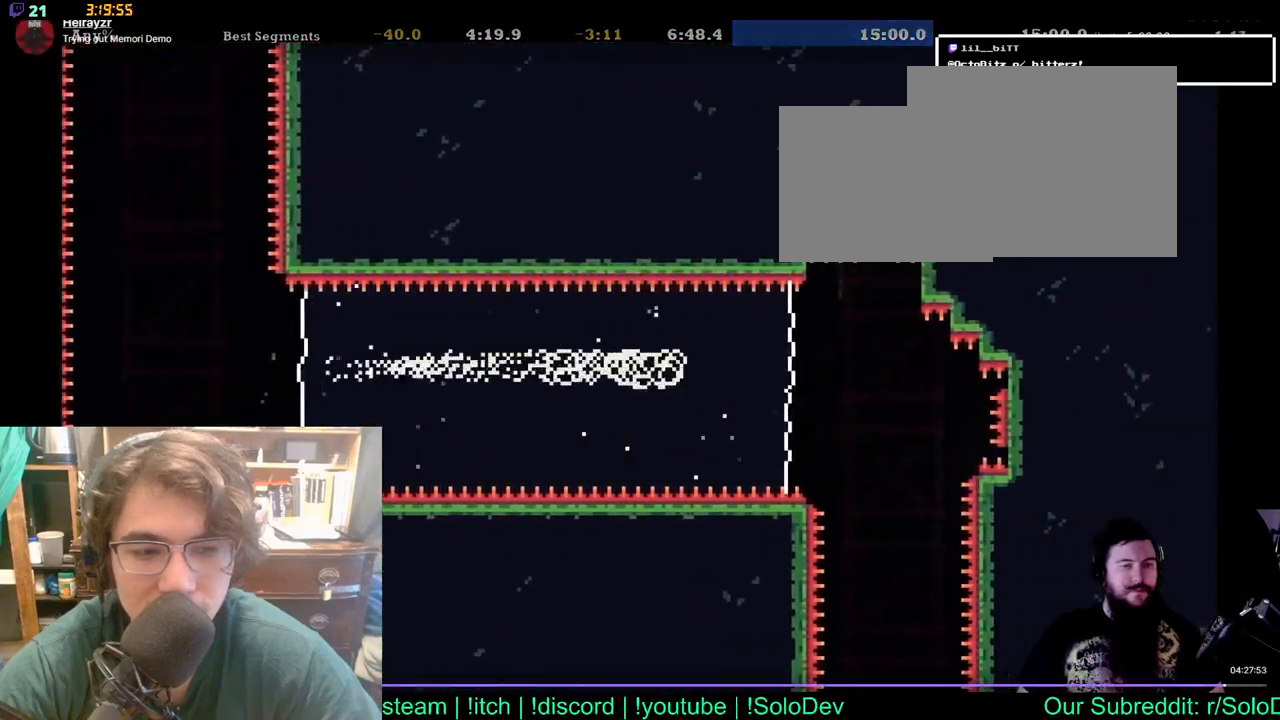
{"buttons": [], "left_stick": "center", "right_stick": "center", "events": []}
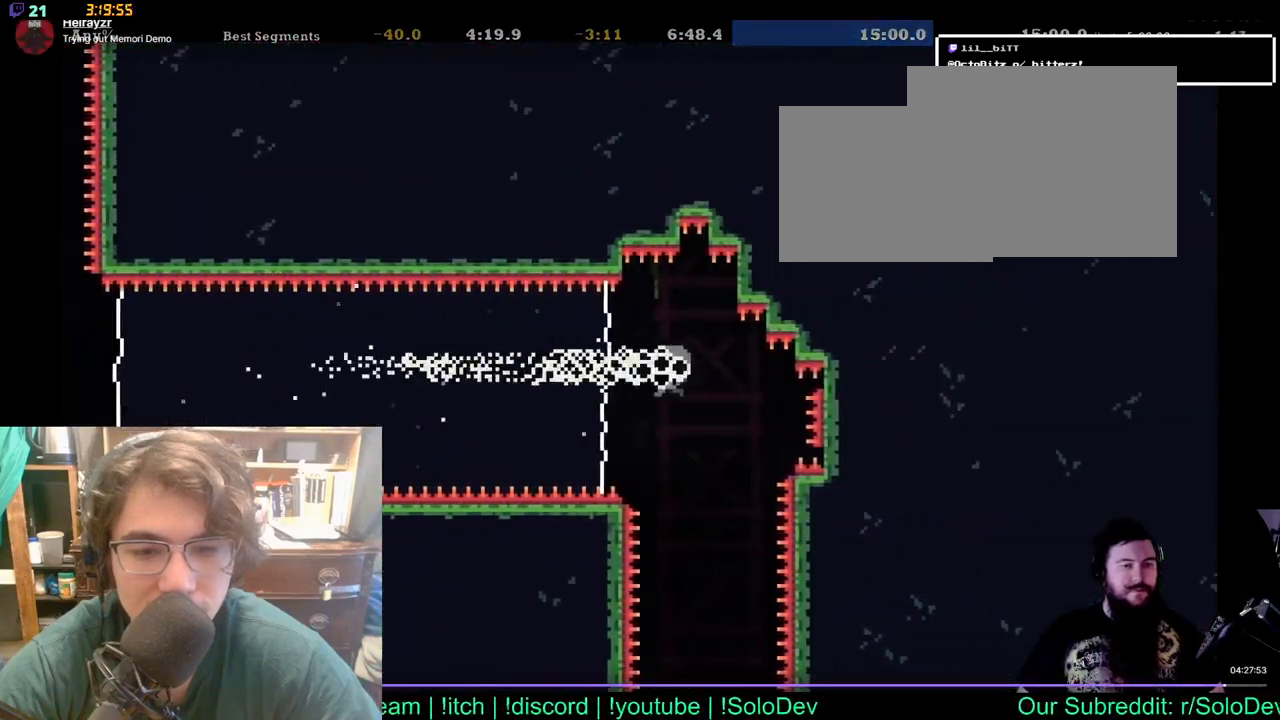
{"buttons": [], "left_stick": "center", "right_stick": "center", "events": []}
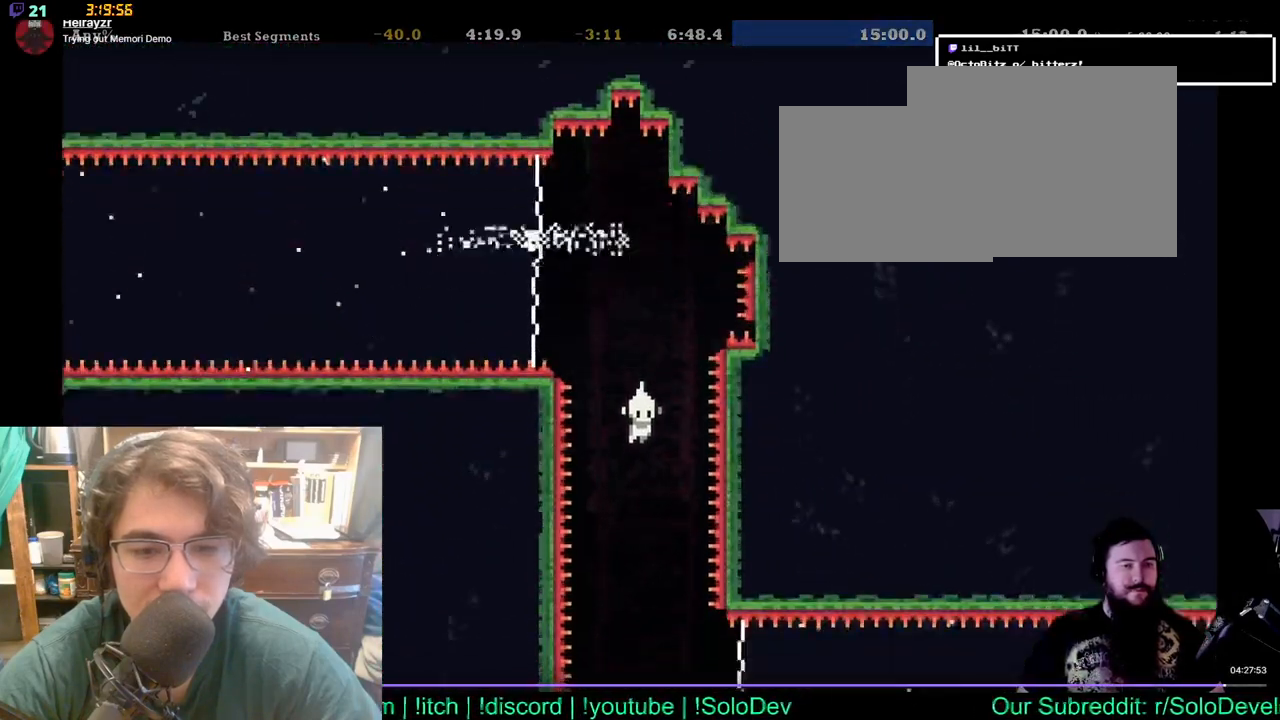
{"buttons": ["DPAD_RIGHT"], "left_stick": "center", "right_stick": "center", "events": [[467, "DPAD_RIGHT", "down"]]}
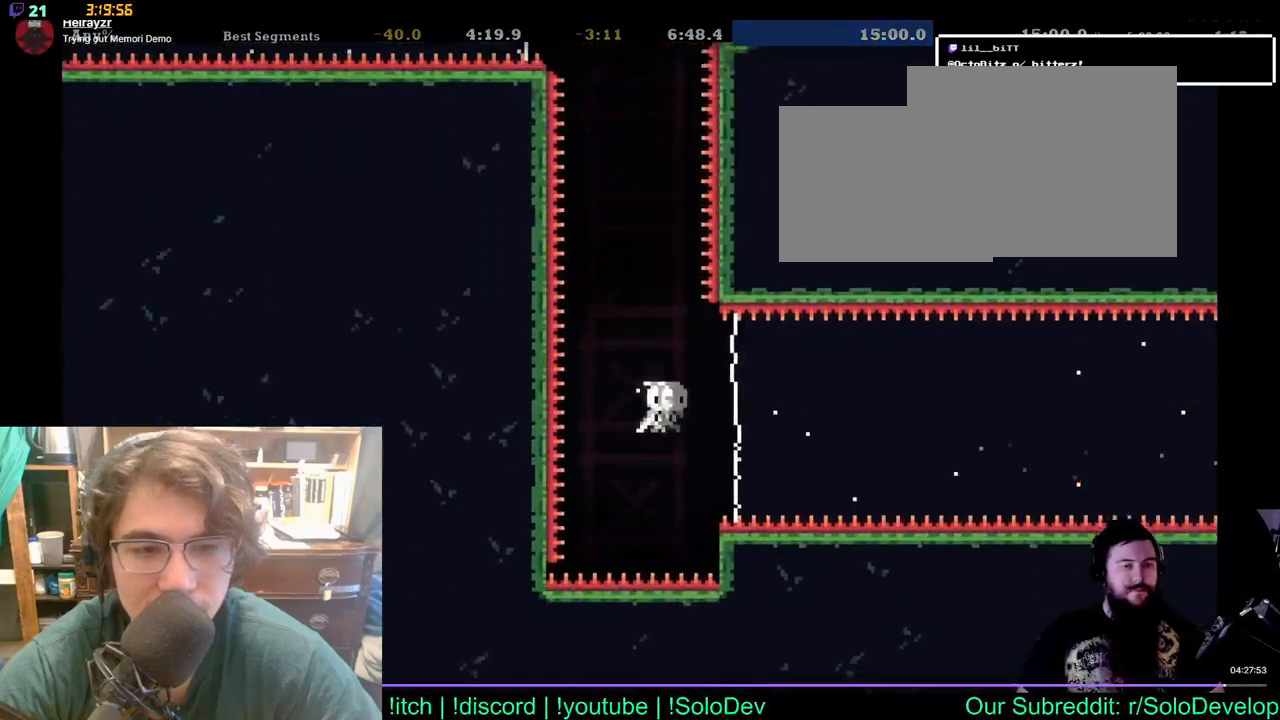
{"buttons": [], "left_stick": "center", "right_stick": "center", "events": [[267, "DPAD_RIGHT", "up"]]}
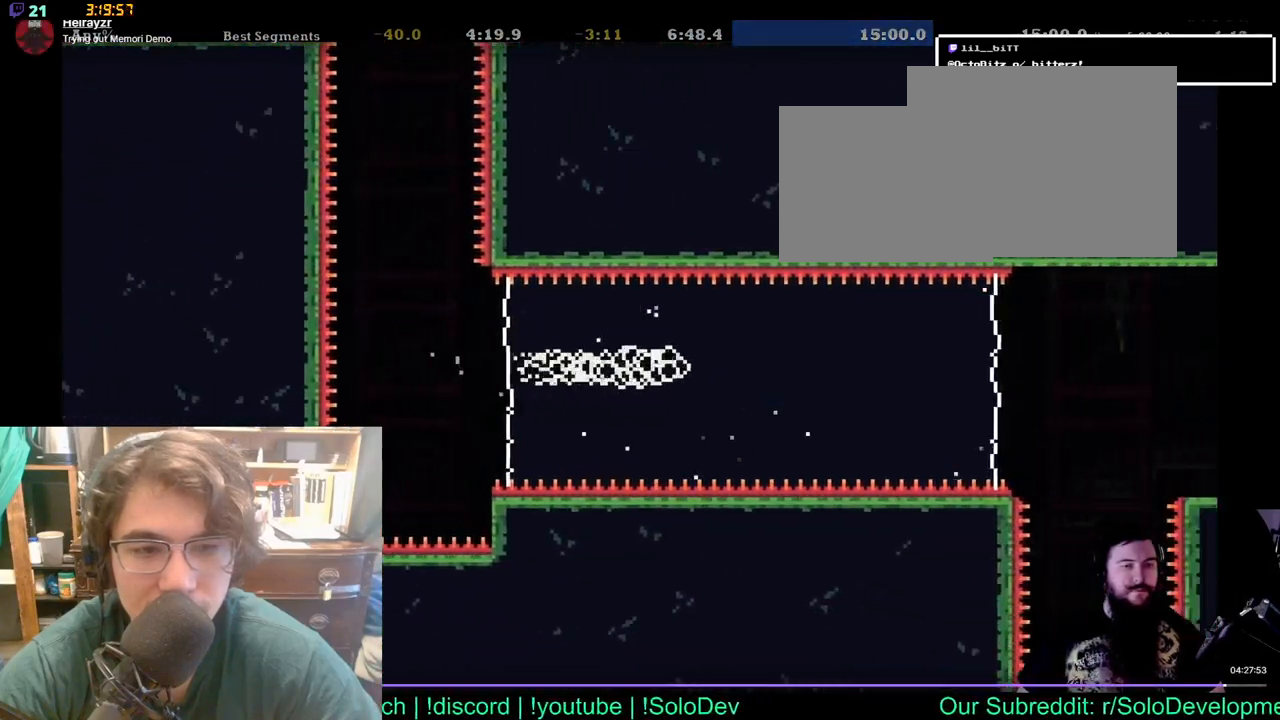
{"buttons": [], "left_stick": "center", "right_stick": "center", "events": []}